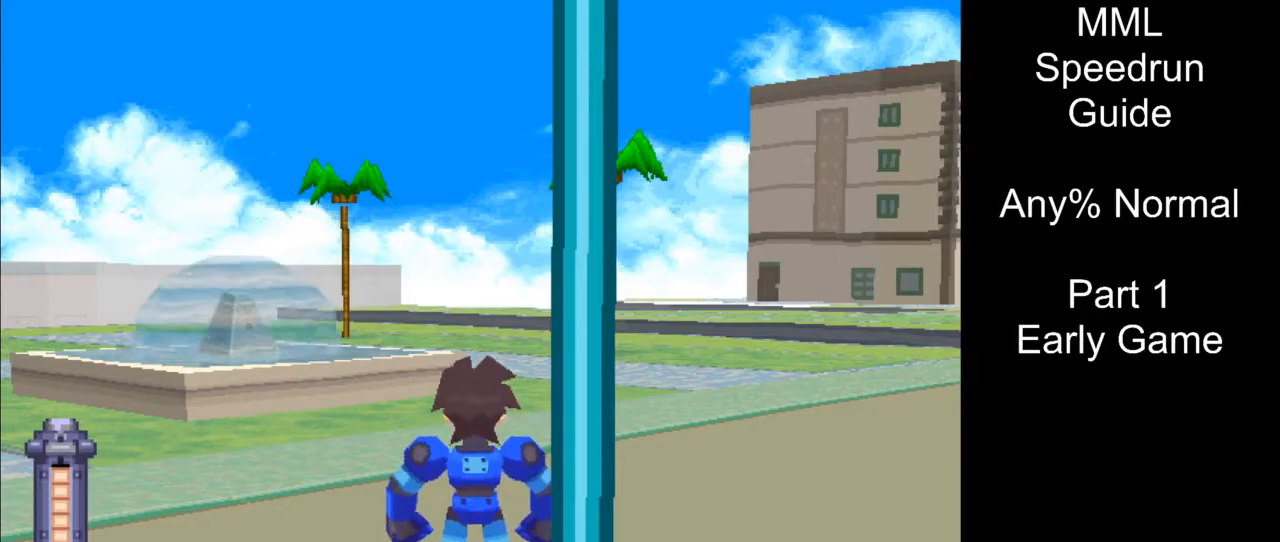
Gameplay with a controller (PlayStation layout); each line is a JSON object with the inputs held at the frame after it. "events" lists button and stick changes between this image and that frame as [ms after this image, input, new state], when the widget could be followed in between. Not read: L3 R3 left_stick right_stick.
{"buttons": ["CIRCLE", "DPAD_RIGHT"], "events": [[333, "DPAD_RIGHT", "down"], [400, "CIRCLE", "down"]]}
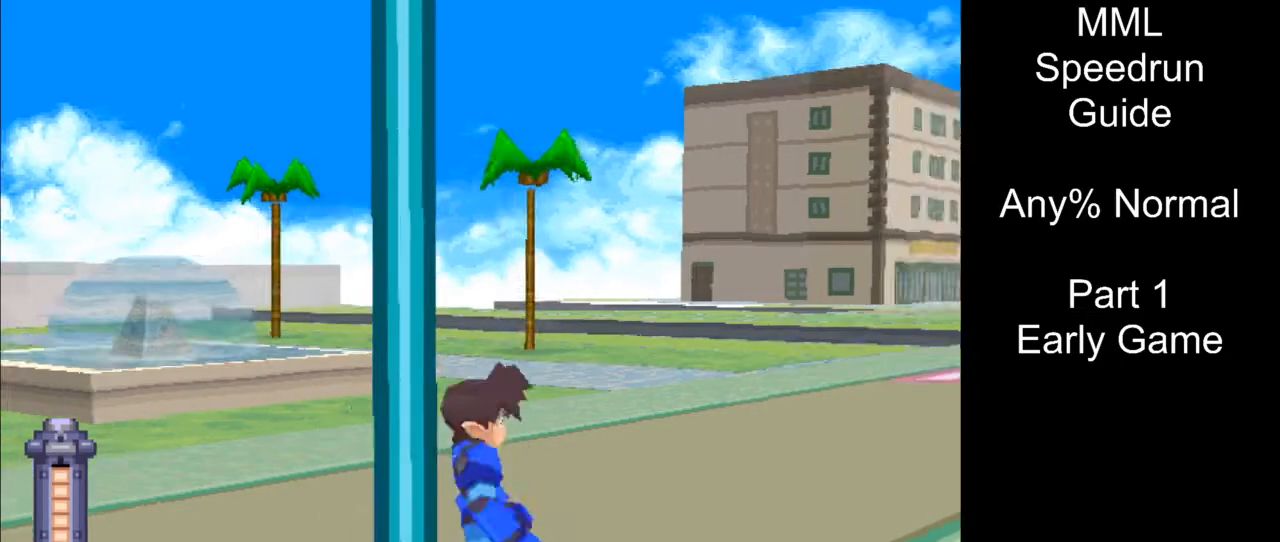
{"buttons": ["DPAD_LEFT"], "events": [[17, "DPAD_RIGHT", "up"], [100, "CIRCLE", "up"], [350, "DPAD_LEFT", "down"]]}
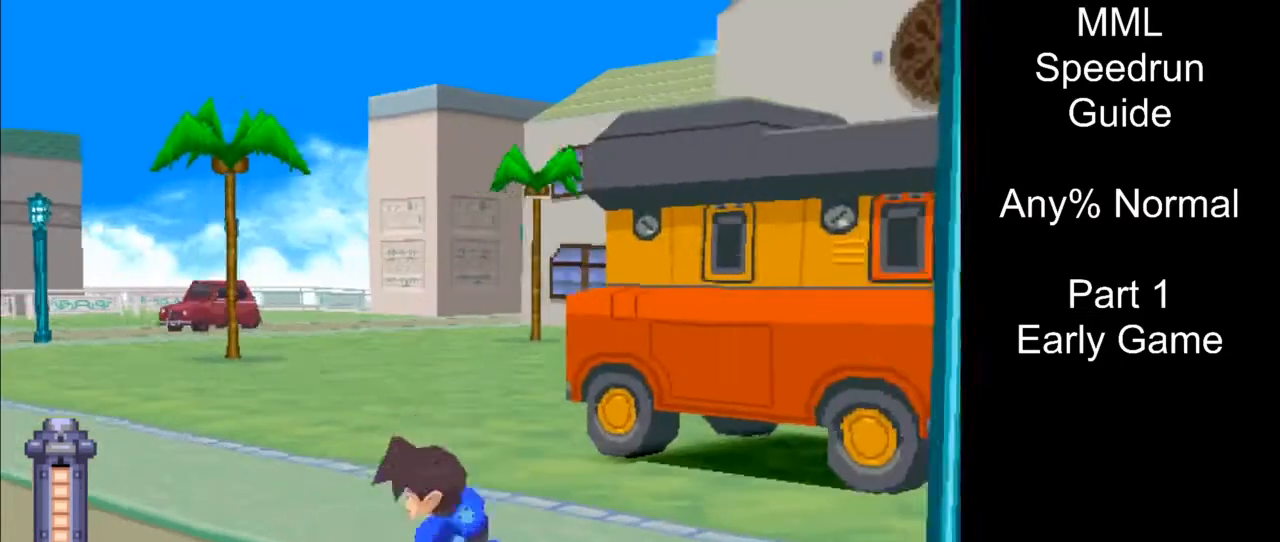
{"buttons": ["DPAD_LEFT"], "events": [[17, "R1", "down"], [433, "R1", "up"]]}
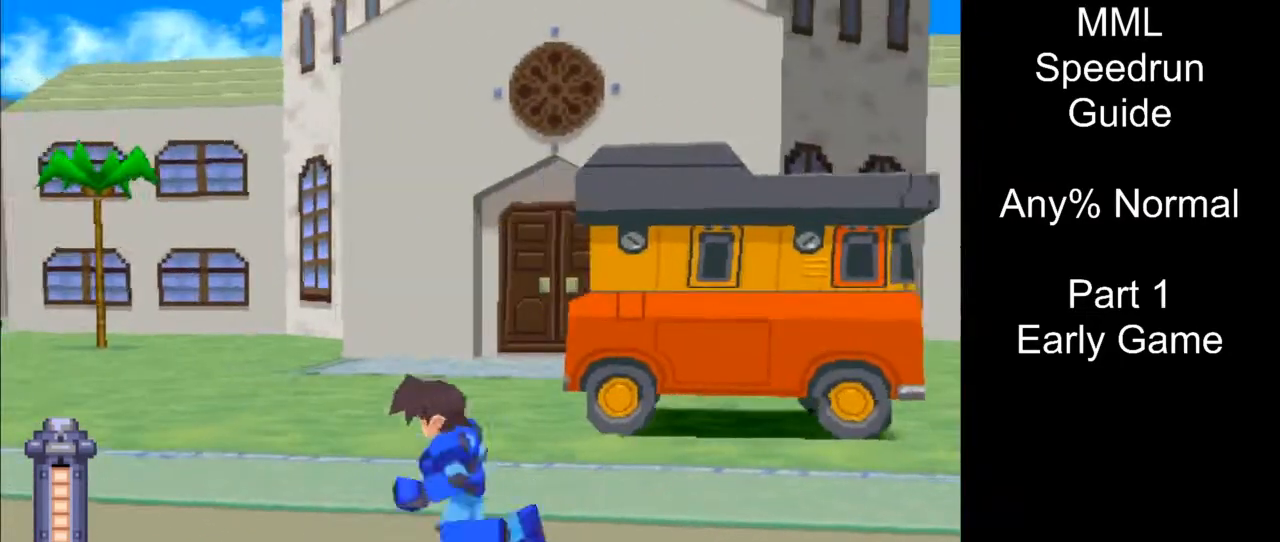
{"buttons": ["DPAD_DOWN"], "events": [[183, "DPAD_LEFT", "up"], [400, "DPAD_DOWN", "down"]]}
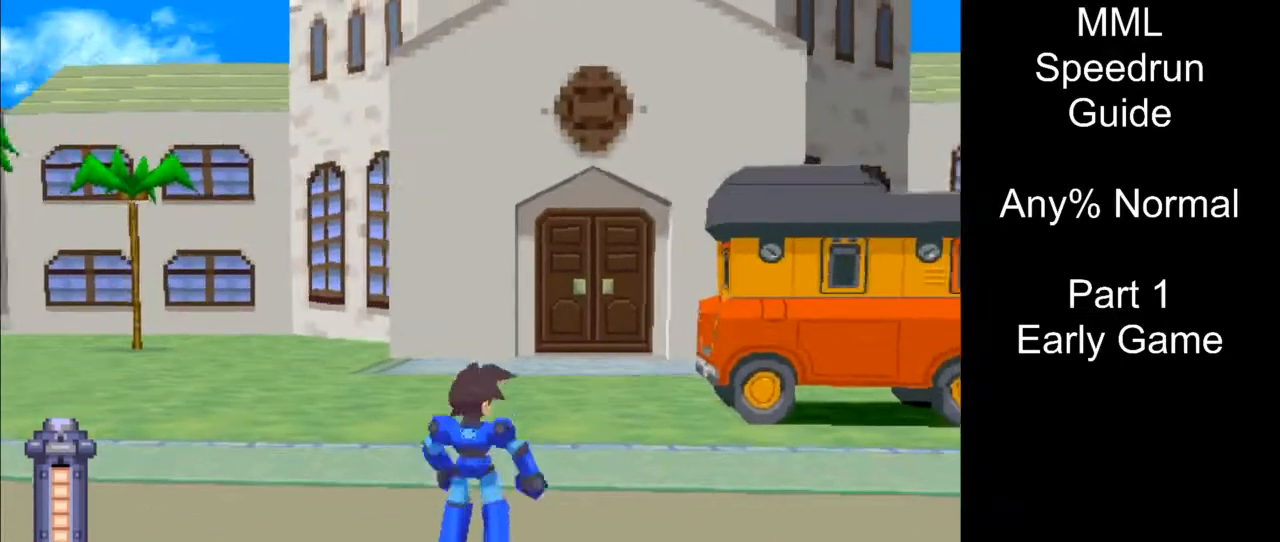
{"buttons": ["R1"], "events": [[17, "DPAD_RIGHT", "down"], [117, "DPAD_RIGHT", "up"], [200, "DPAD_DOWN", "up"], [450, "R1", "down"]]}
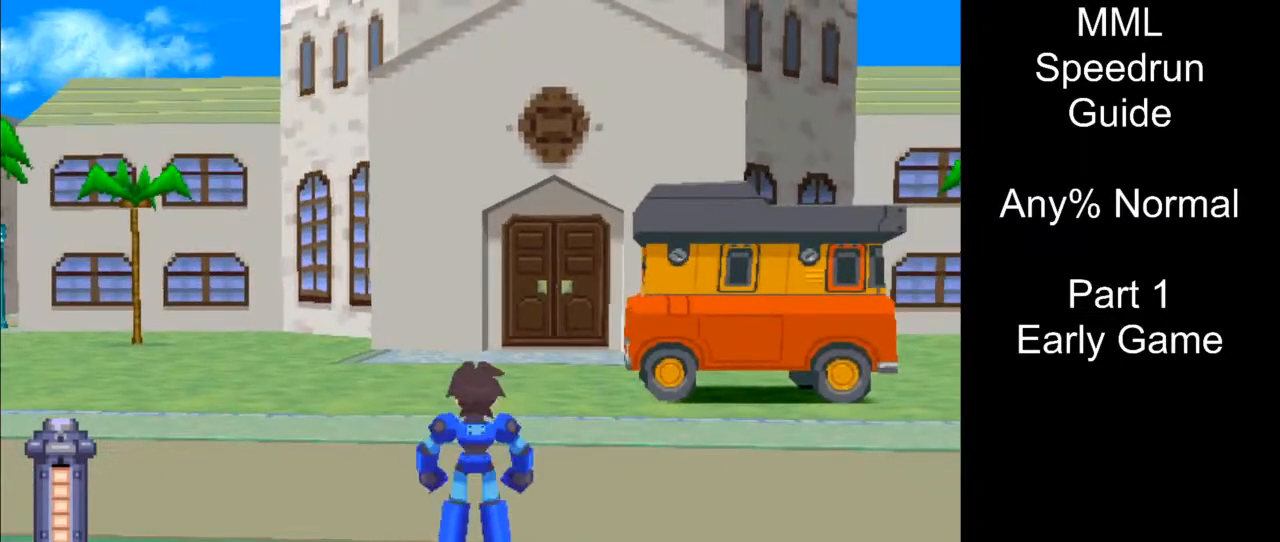
{"buttons": [], "events": [[167, "R1", "up"], [250, "DPAD_LEFT", "down"], [333, "DPAD_LEFT", "up"]]}